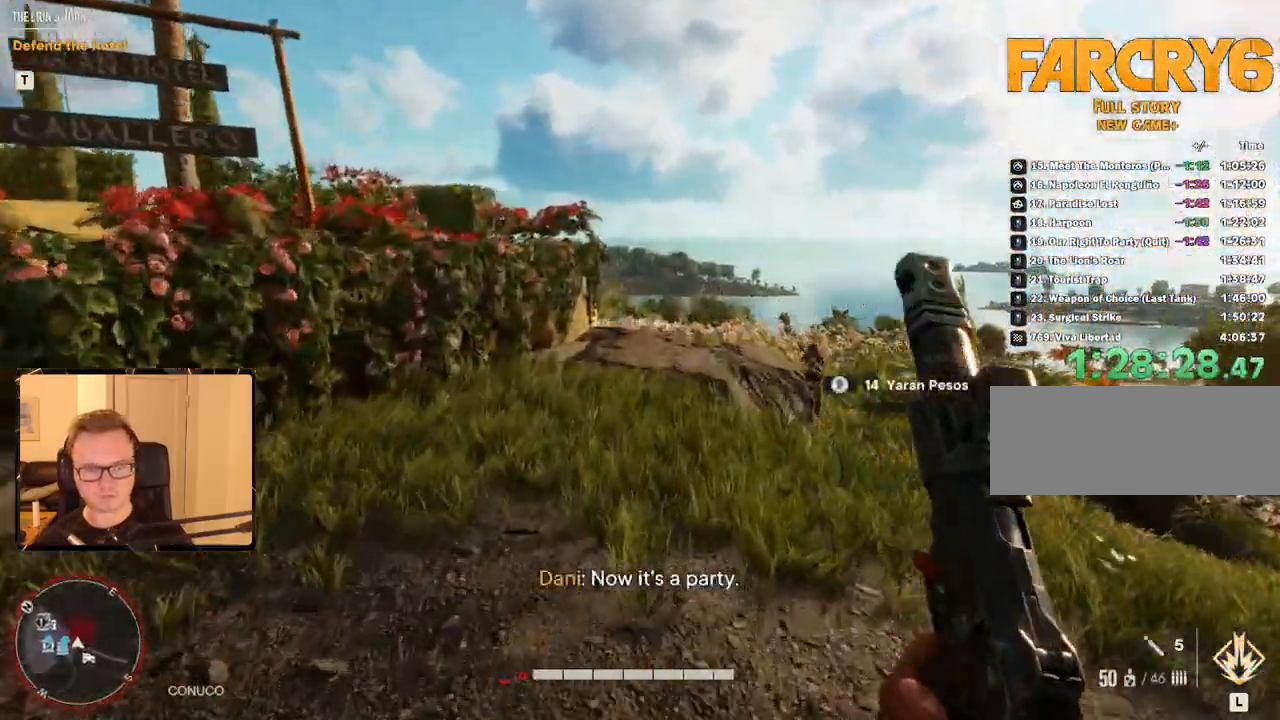
Gameplay with keyboard and mouse; each line is a JSON object with the keys and mouse buttons held at the frame after it. "events" lists presses ("down") and releases ("up") of "1", "2", "3", "4", "5", "6", "7", "8", "9", "a", "alt", "b", "c", "caps_lock", "ctrl", "d", "e", "escape", "f", "g", "h", "m", "n", "q", "r", "return", "s", "shift", "space", "t", "tab", "v", "w", "x", "y", "z", "mouse_left", "mouse_right", "mouse_mb4", "mouse_mb5", "mouse_wheel_up" and "mouse_wheel_down" between this image and that frame as [ms after this image, input, new state], when the widget could be followed in between. "mouse_left", "mouse_right", "mouse_mb4", "mouse_mb5", "mouse_wheel_up", "mouse_wheel_down" = the "left", "right", "mb4", "mb5", "wheel_up", "wheel_down" buttons of the "mouse" list. No other keys are recorded. Mouse movement is not recorded.
{"keys": [], "mouse": []}
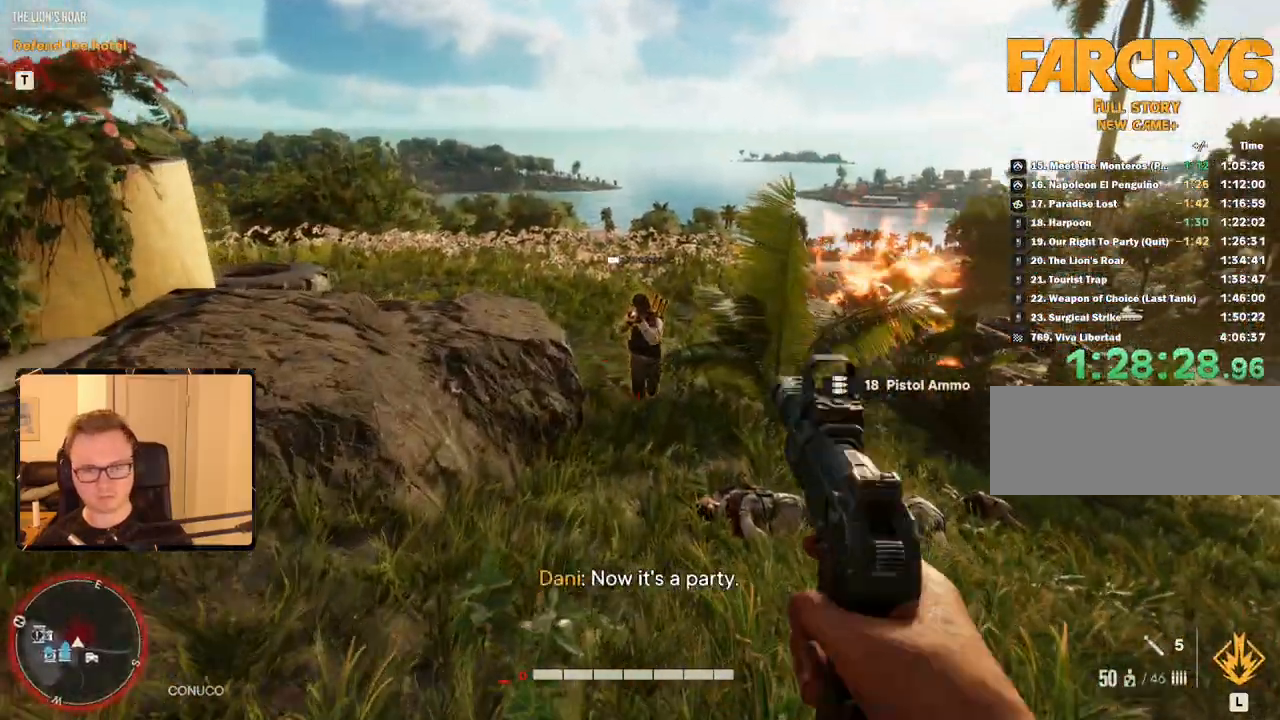
{"keys": [], "mouse": ["left"], "events": [[116, "w", "down"], [183, "mouse_left", "down"], [300, "mouse_left", "up"], [366, "mouse_left", "down"], [400, "w", "up"]]}
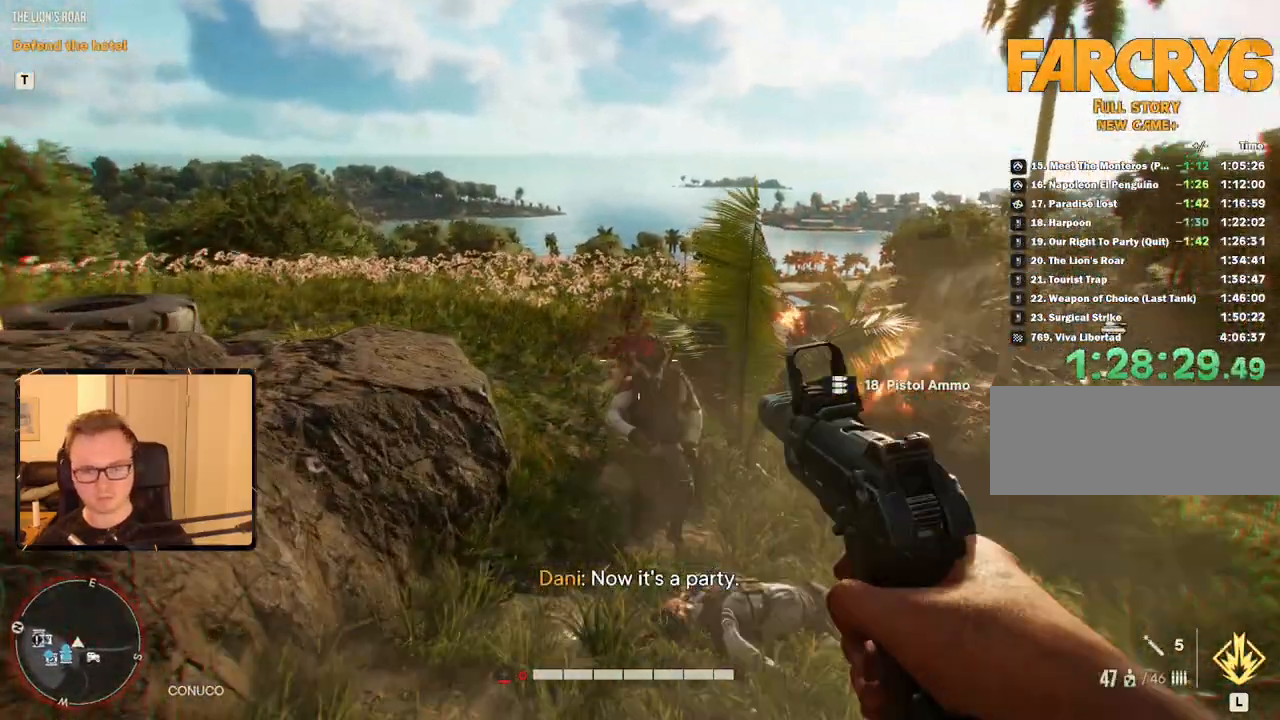
{"keys": ["w"], "mouse": [], "events": [[33, "mouse_left", "up"], [216, "2", "down"], [316, "2", "up"], [400, "w", "down"]]}
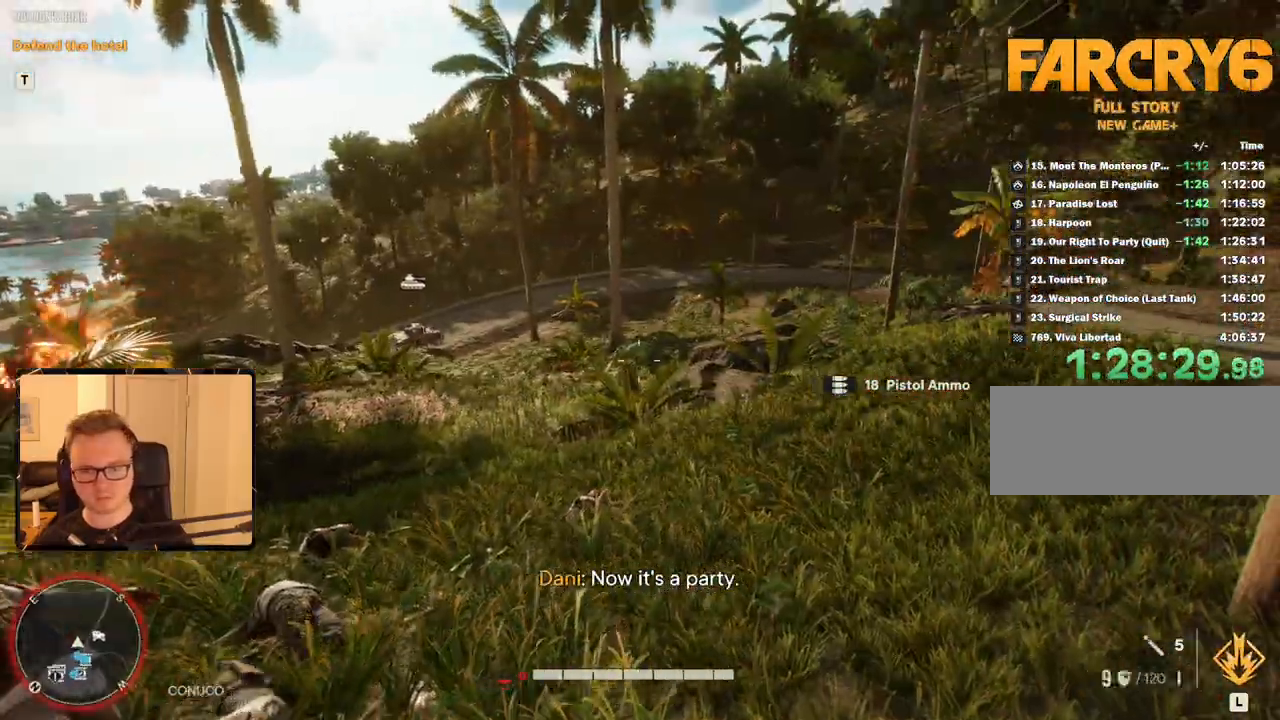
{"keys": ["3", "w"], "mouse": [], "events": [[416, "3", "down"]]}
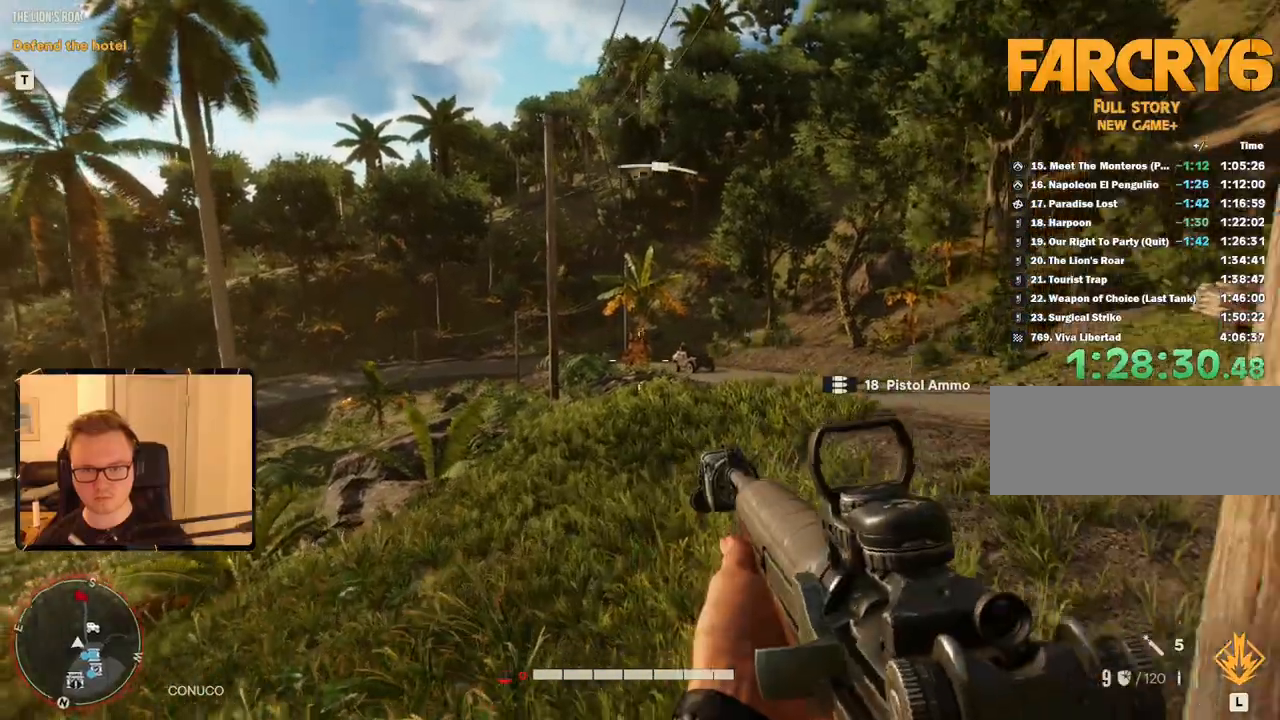
{"keys": ["w"], "mouse": [], "events": [[100, "3", "up"]]}
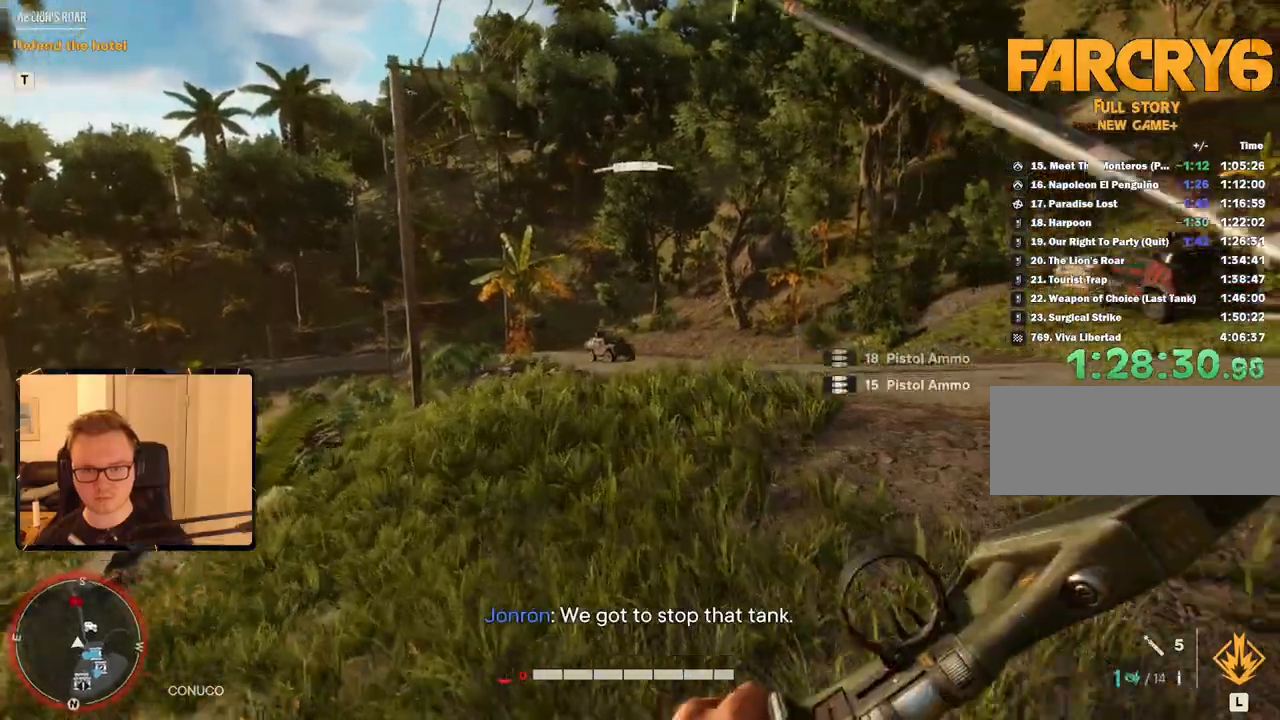
{"keys": ["w"], "mouse": ["left", "right"], "events": [[200, "mouse_right", "down"], [250, "mouse_left", "down"]]}
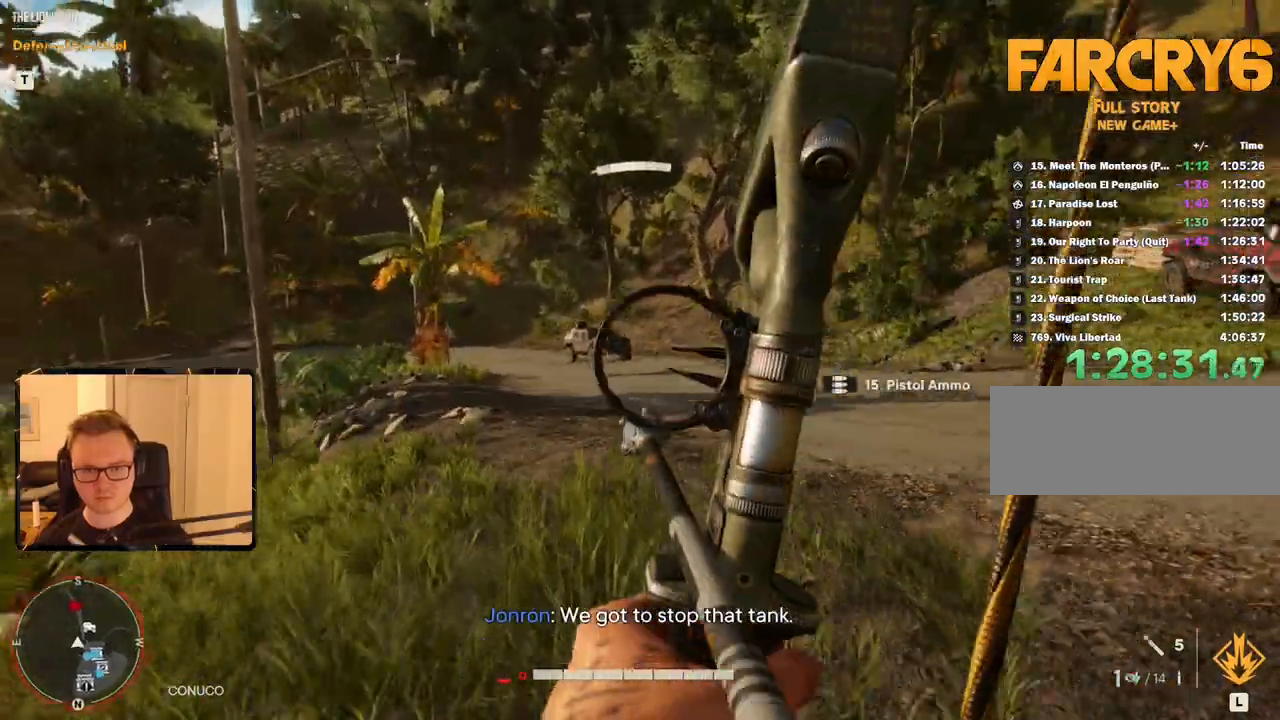
{"keys": ["w"], "mouse": ["left", "right"], "events": []}
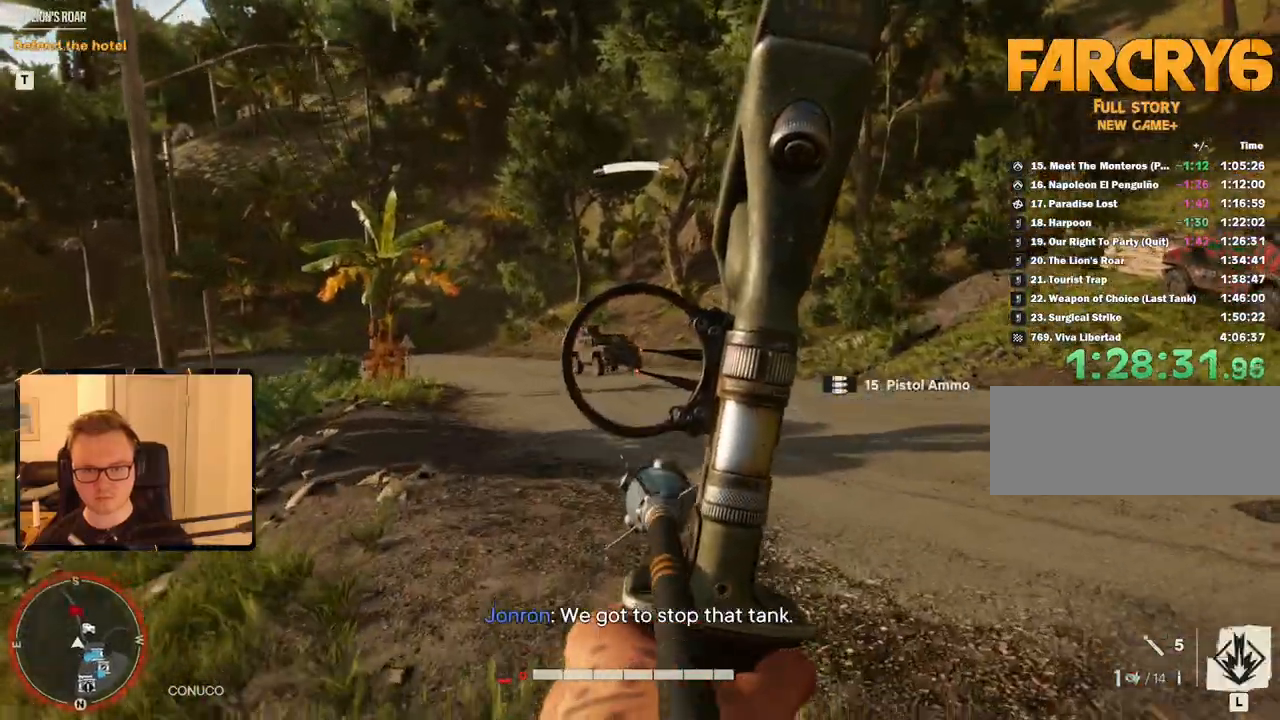
{"keys": ["a", "w"], "mouse": [], "events": [[83, "mouse_left", "up"], [83, "mouse_right", "up"], [133, "a", "down"]]}
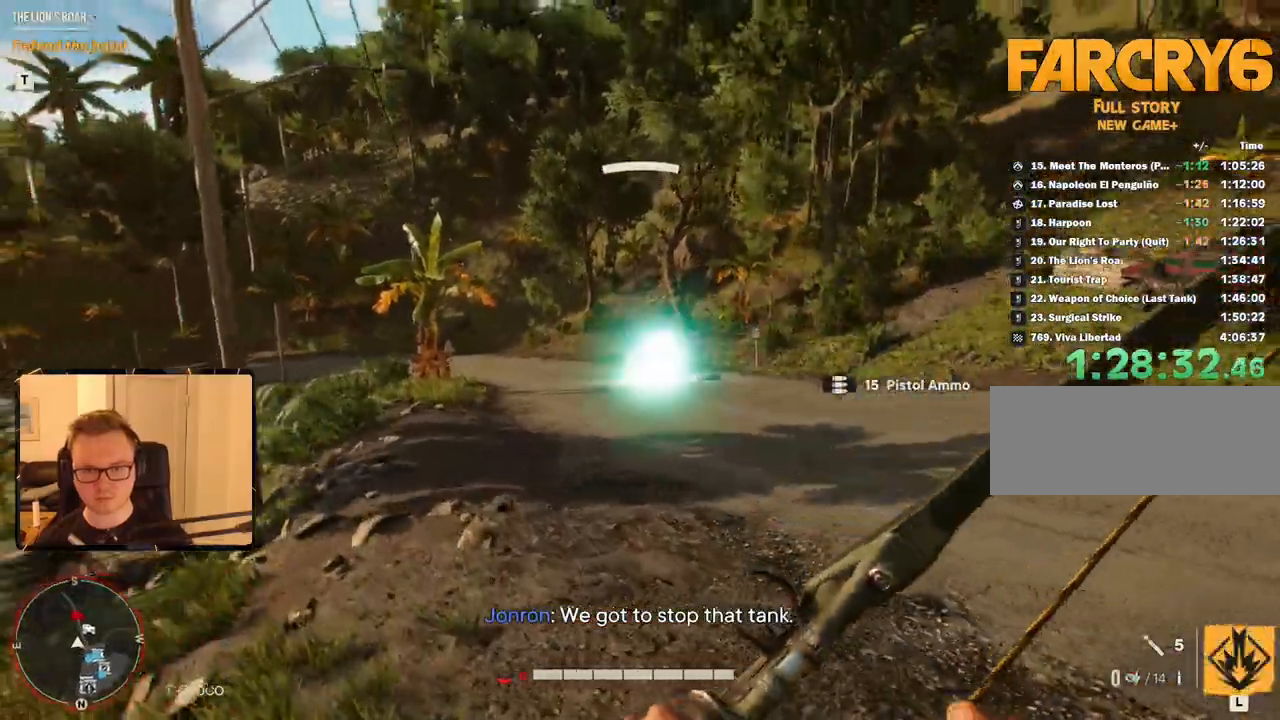
{"keys": ["shift", "w"], "mouse": [], "events": [[50, "shift", "down"], [183, "a", "up"]]}
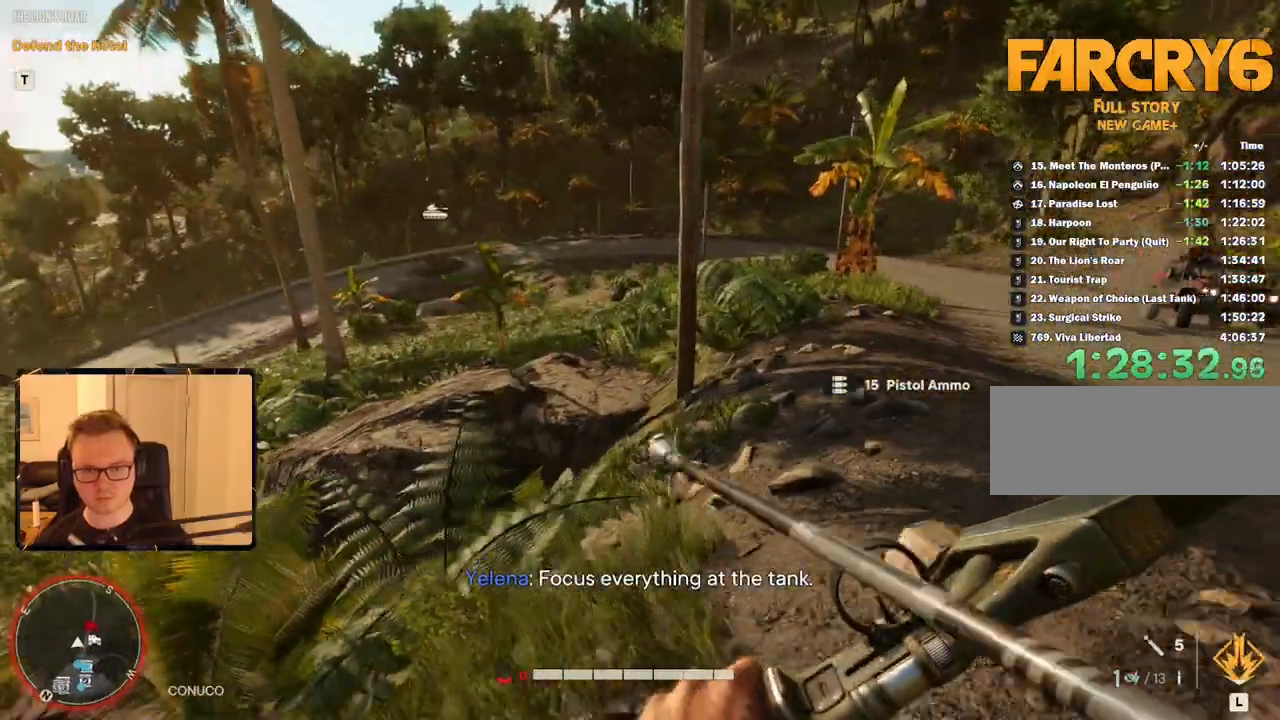
{"keys": ["shift", "w"], "mouse": [], "events": [[150, "mouse_mb5", "down"], [300, "mouse_mb5", "up"]]}
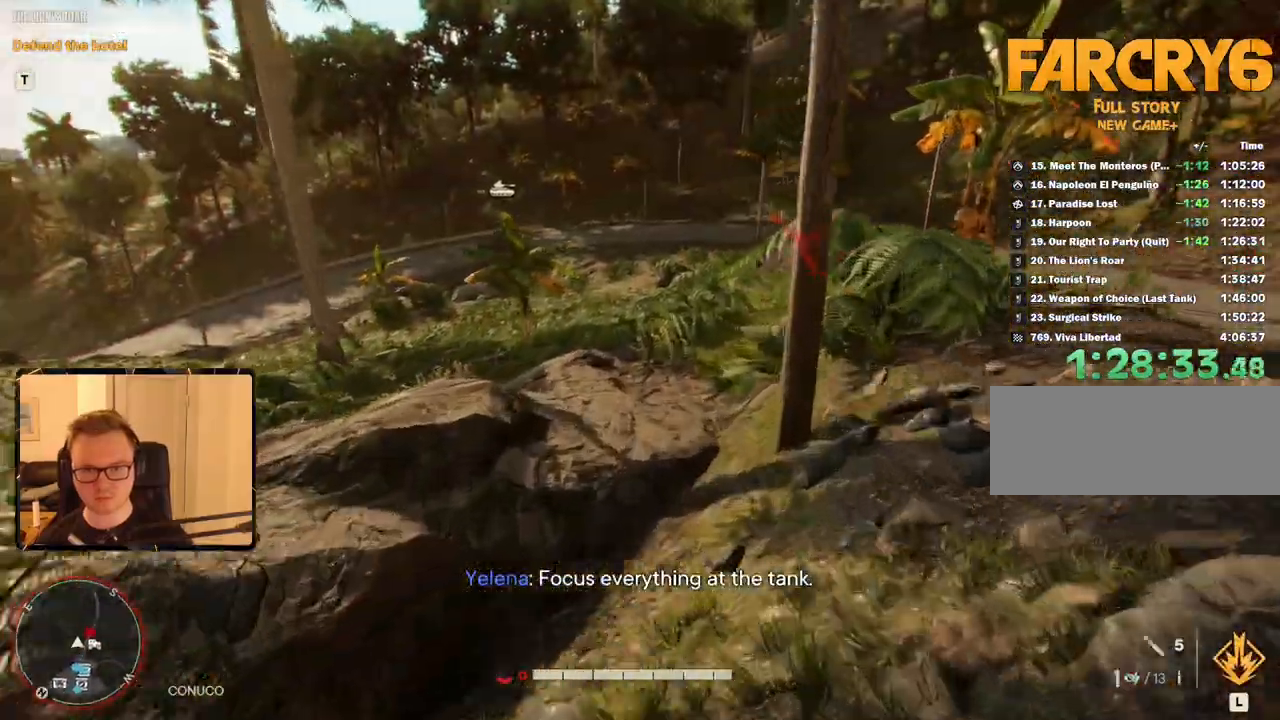
{"keys": ["shift", "w"], "mouse": [], "events": [[33, "mouse_mb4", "down"], [216, "mouse_mb4", "up"]]}
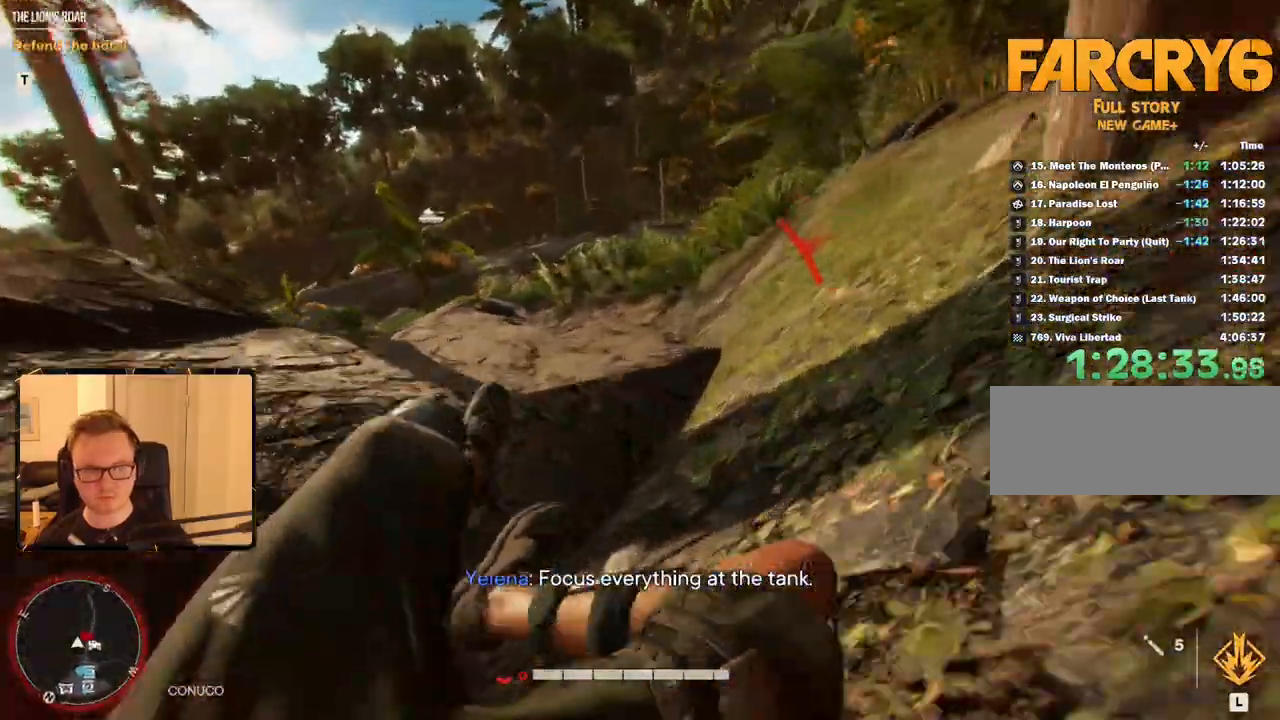
{"keys": ["shift", "w"], "mouse": [], "events": []}
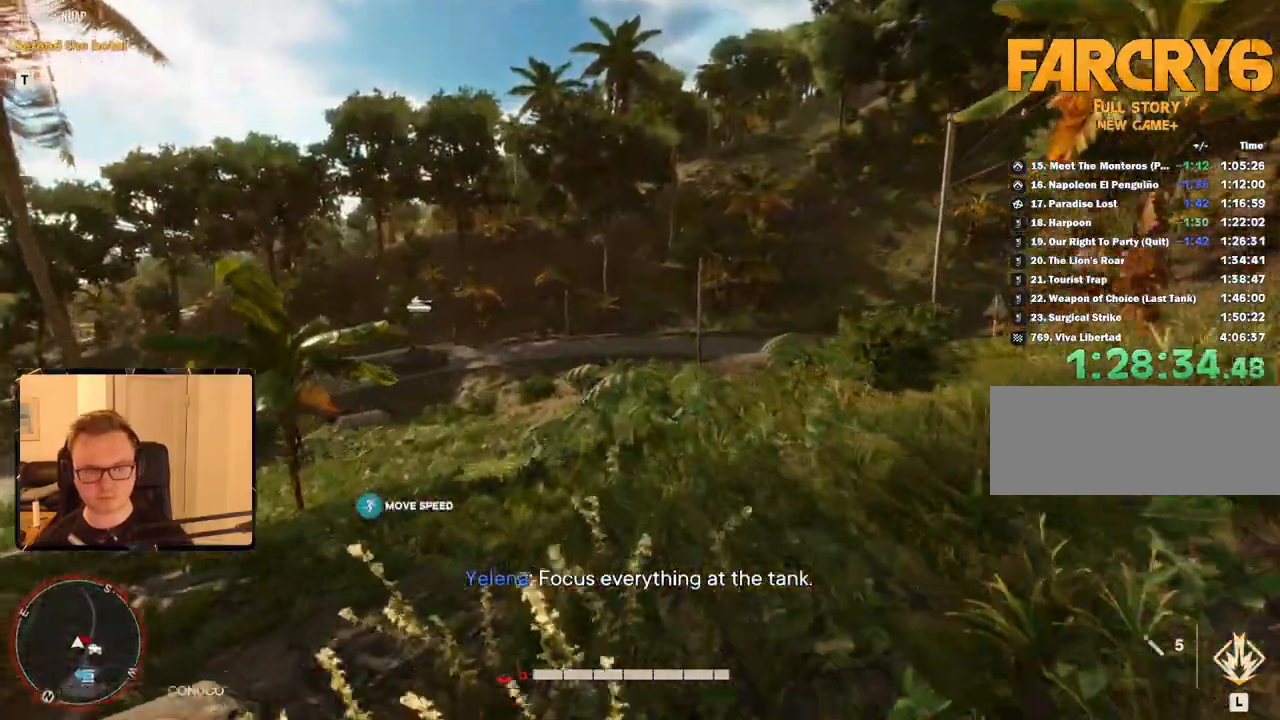
{"keys": ["shift", "w"], "mouse": [], "events": []}
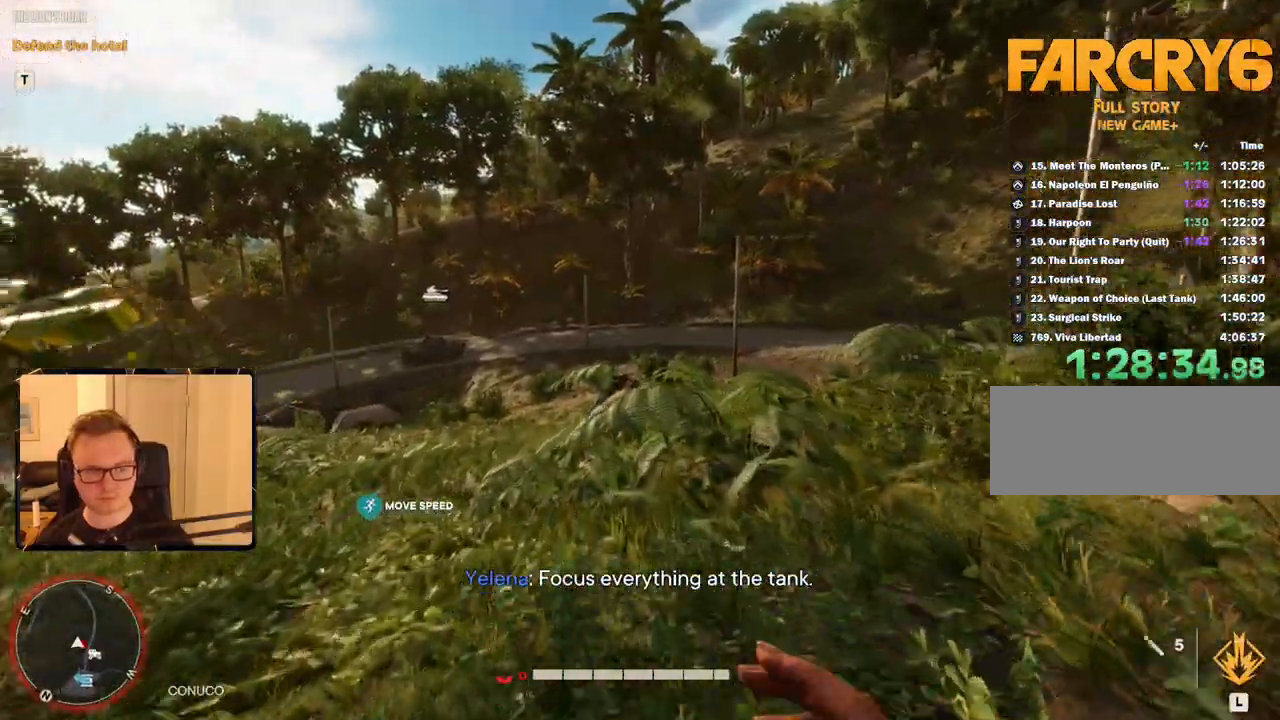
{"keys": ["shift", "w"], "mouse": [], "events": []}
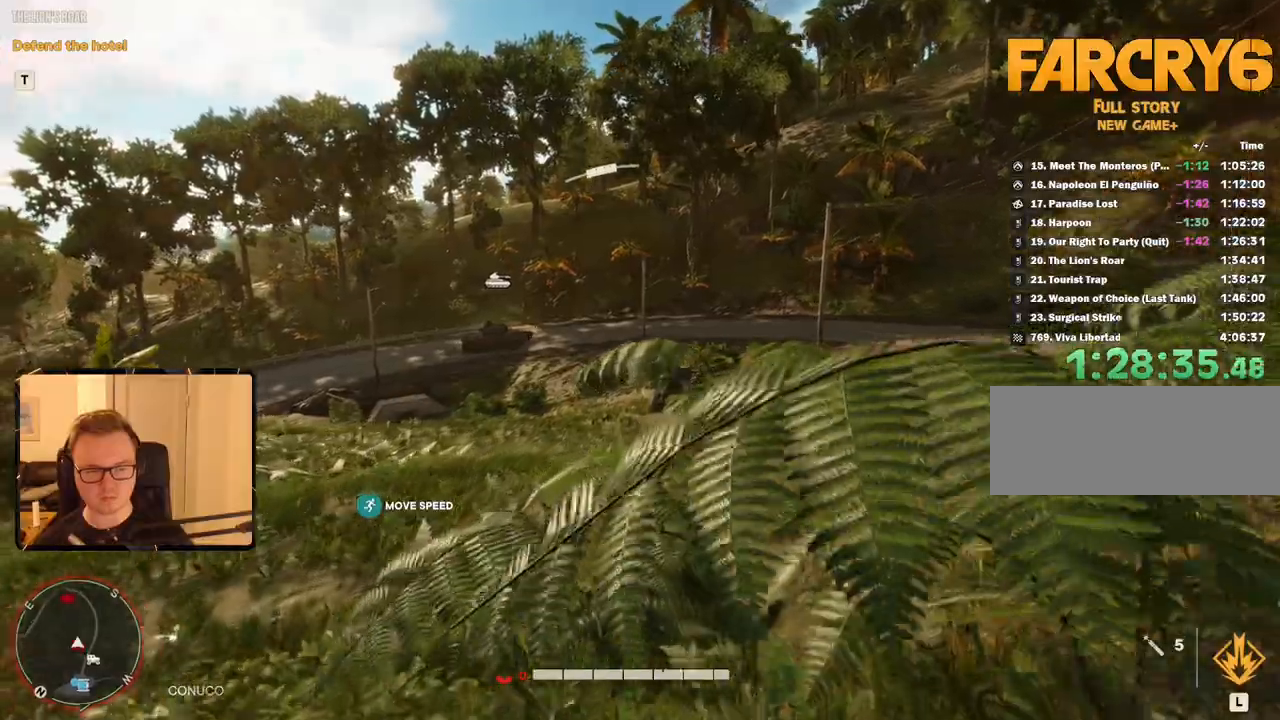
{"keys": ["shift", "w"], "mouse": [], "events": []}
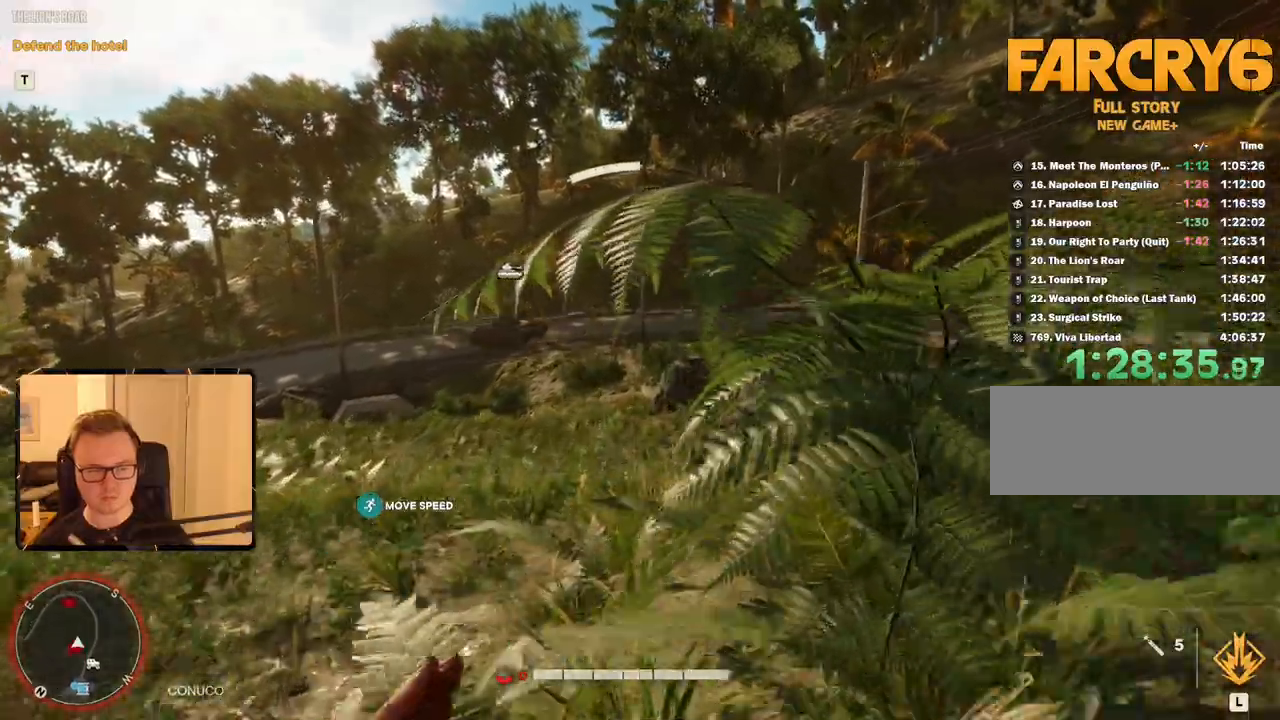
{"keys": ["shift", "w"], "mouse": [], "events": []}
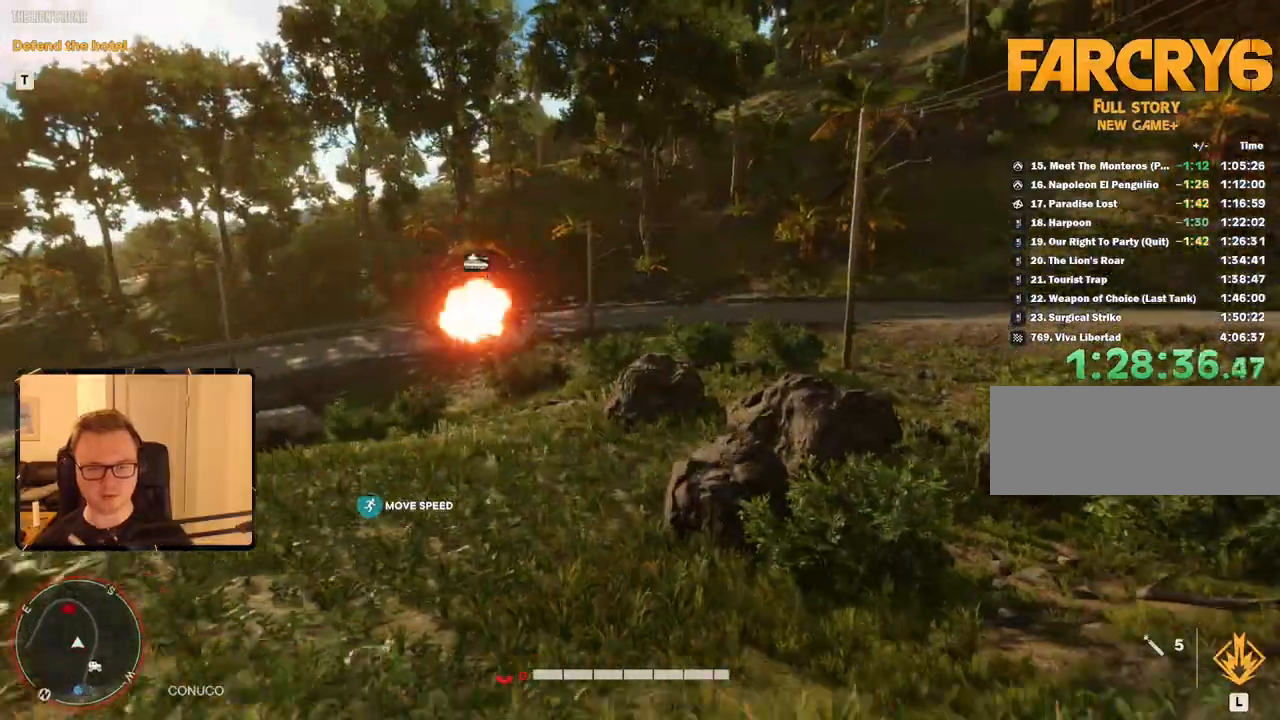
{"keys": ["shift", "w"], "mouse": [], "events": []}